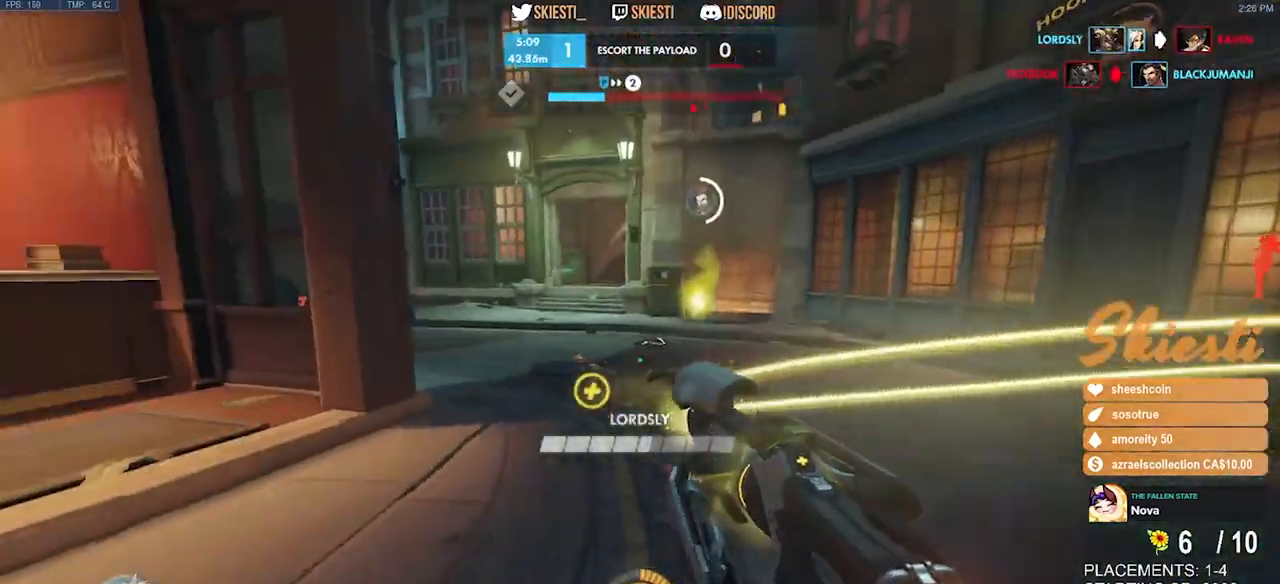
Gameplay with keyboard and mouse; each line is a JSON object with the keys and mouse buttons held at the frame after it. "events" lists presses ("down") and releases ("up") of "a", "ctrl", "d", "e", "q", "s", "shift", "space", "w", "mouse_left", "mouse_wheel", "mouse_right", "mouse_mb4" and "mouse_mb5" between this image and that frame as [ms after this image, input, new state], when the widget could be followed in between. "mouse_left", "mouse_wheel", "mouse_right", "mouse_mb4", "mouse_mb5" = the "left", "wheel", "right", "mb4", "mb5" buttons of the "mouse" list. No other keys are recorded. "wheel" means that the mouse wheel is clicked or scrolled. Mouse movement is not recorded.
{"keys": ["a", "w"], "mouse": ["right"], "events": [[250, "w", "down"]]}
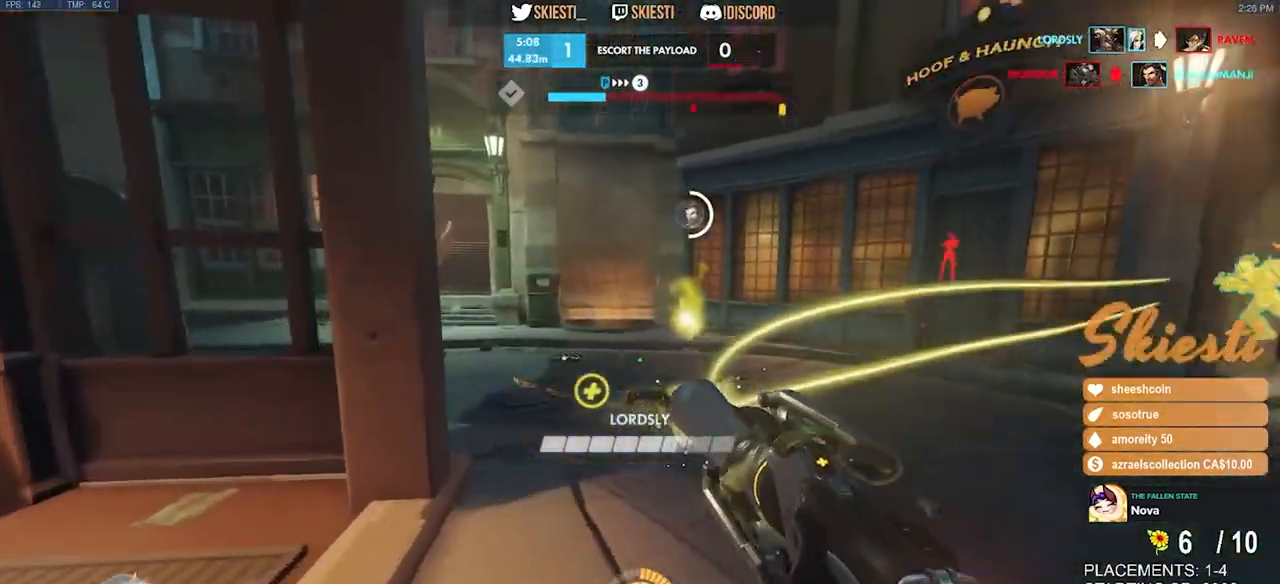
{"keys": ["a", "e", "space"], "mouse": ["right"], "events": [[200, "w", "up"], [400, "space", "down"], [433, "s", "down"], [483, "e", "down"], [483, "s", "up"]]}
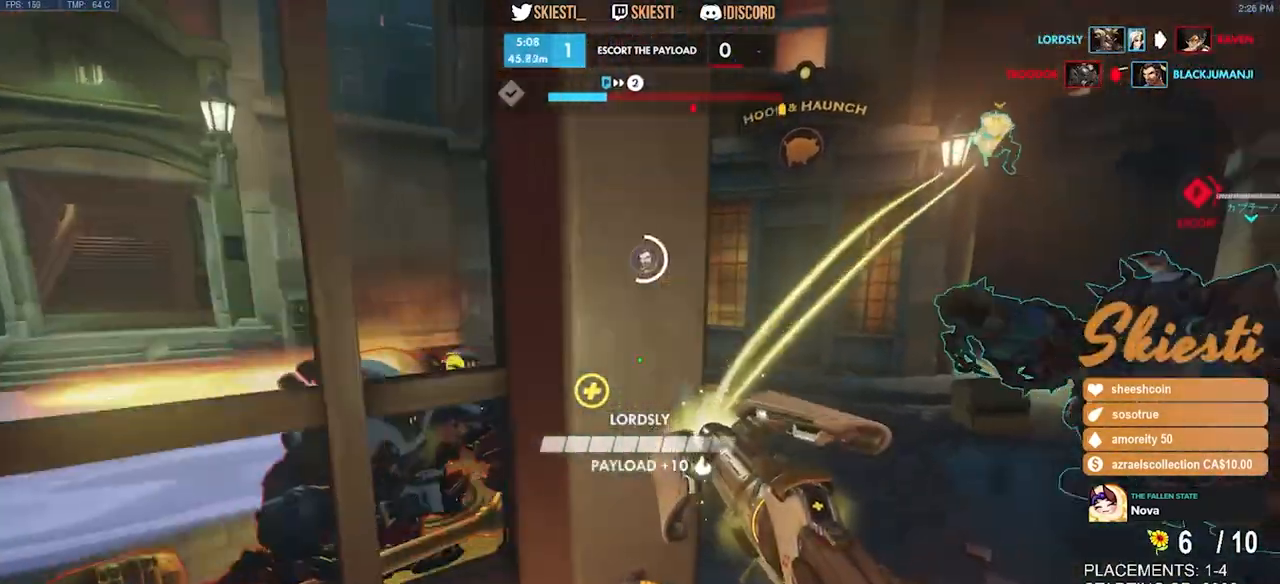
{"keys": ["w"], "mouse": ["right"], "events": [[133, "e", "up"], [133, "space", "up"], [400, "w", "down"], [433, "a", "up"]]}
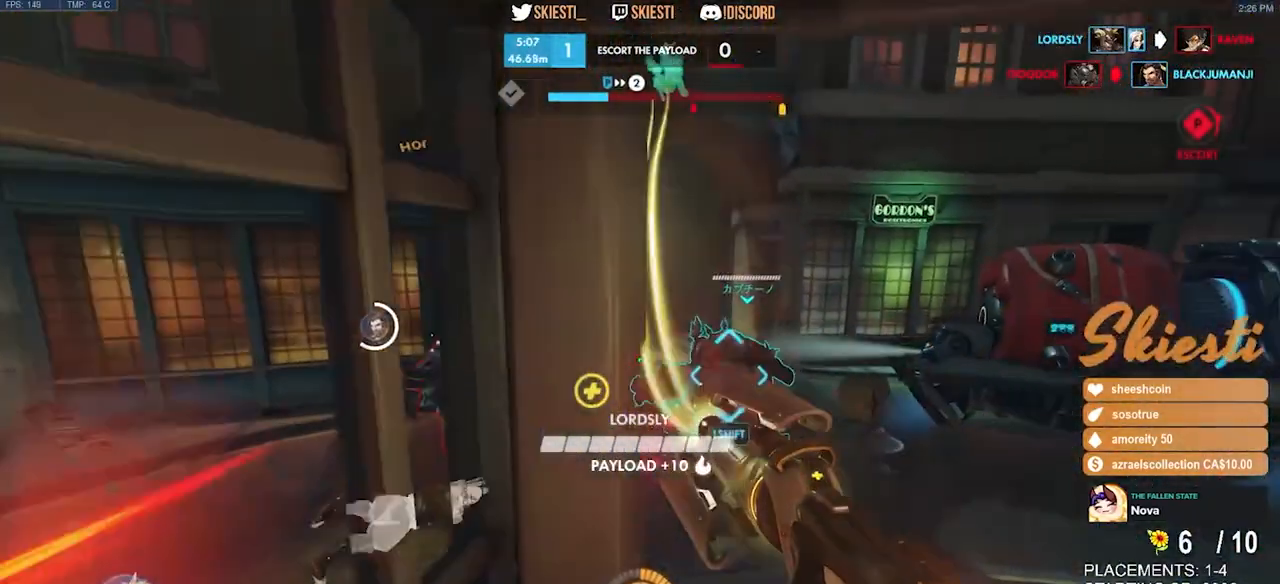
{"keys": ["a"], "mouse": ["left", "right"], "events": [[33, "d", "down"], [33, "mouse_left", "down"], [233, "d", "up"], [367, "e", "down"], [383, "a", "down"], [383, "w", "up"], [500, "e", "up"]]}
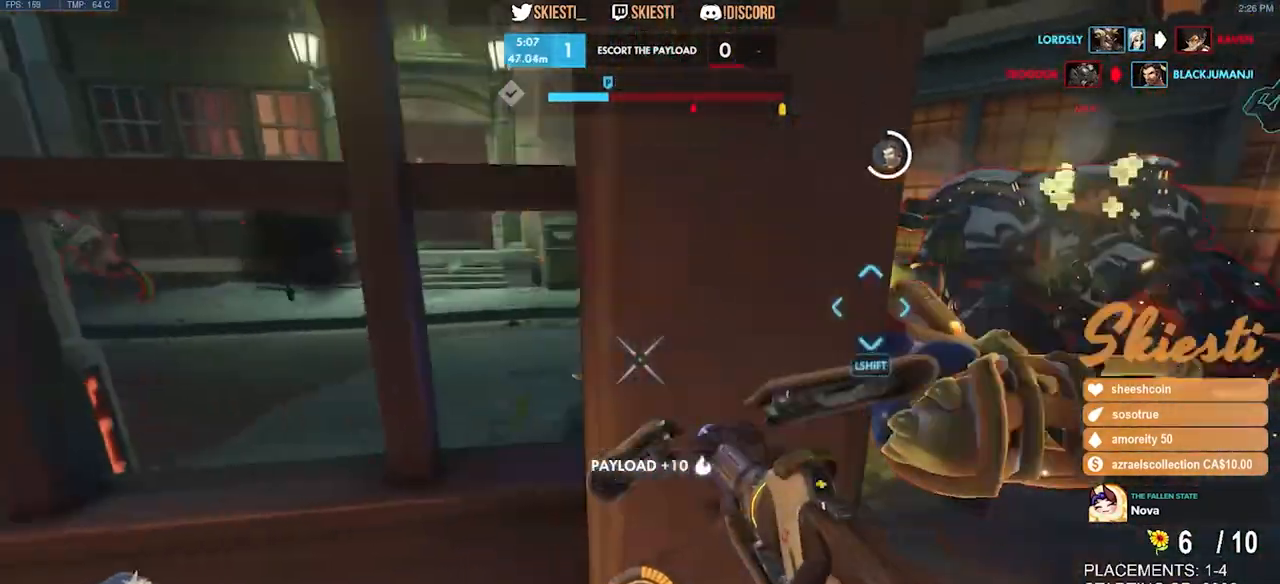
{"keys": ["a"], "mouse": ["left", "right"], "events": []}
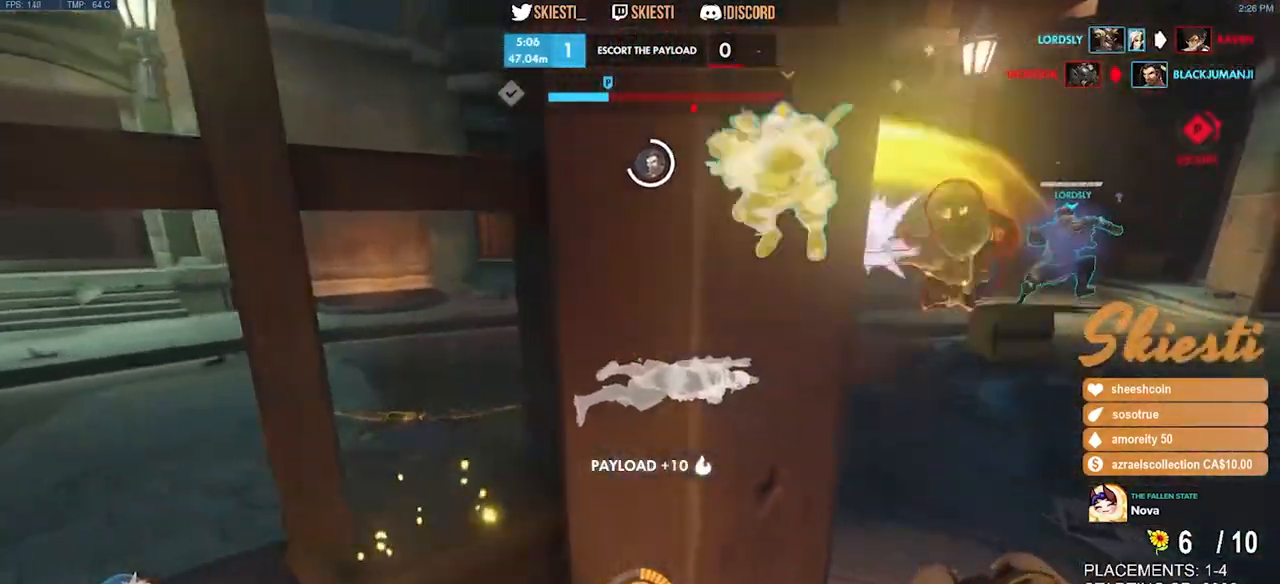
{"keys": ["a", "s"], "mouse": ["left"], "events": [[283, "s", "down"], [467, "mouse_right", "up"]]}
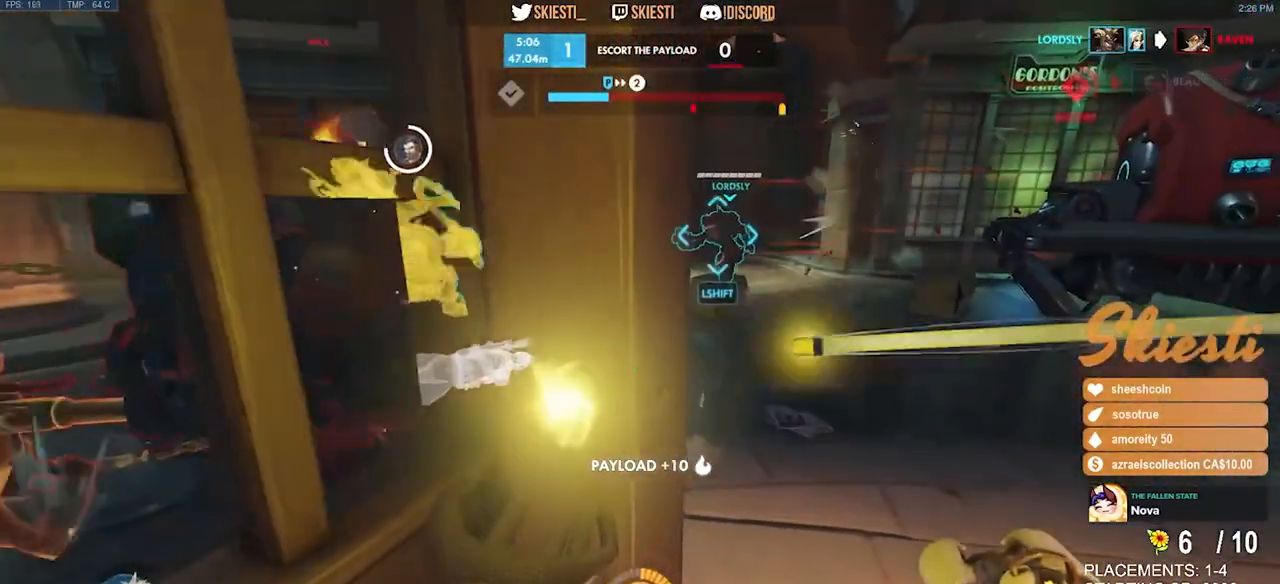
{"keys": ["d", "w"], "mouse": ["left"], "events": [[283, "d", "down"], [300, "a", "up"], [333, "s", "up"], [483, "w", "down"]]}
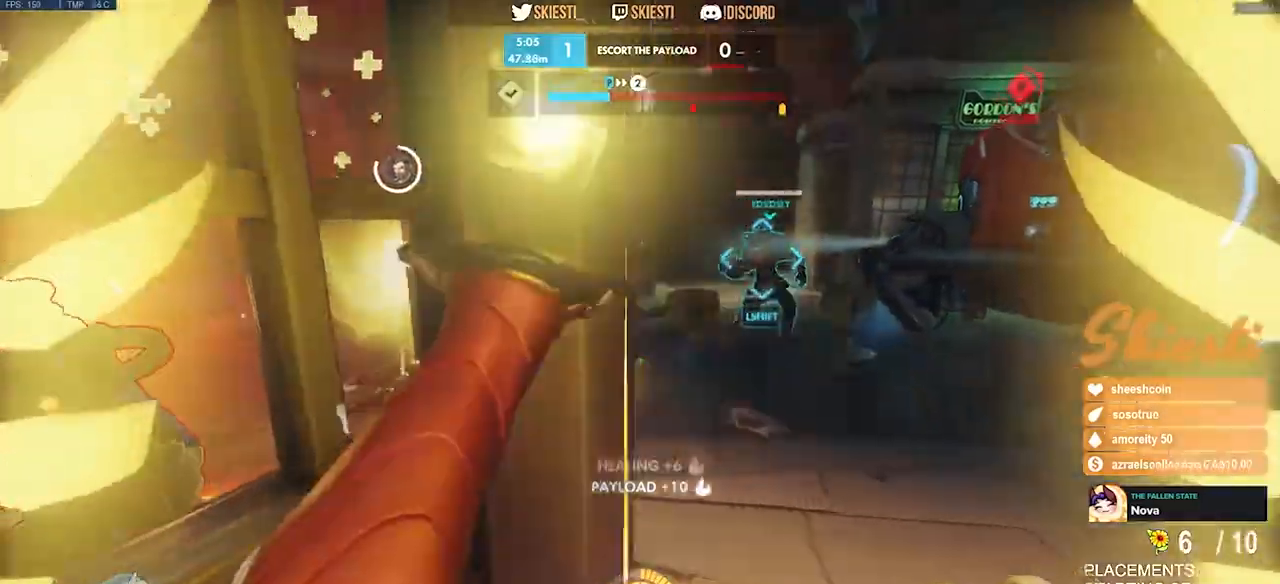
{"keys": ["a", "d"], "mouse": ["left"], "events": [[483, "a", "down"], [483, "w", "up"]]}
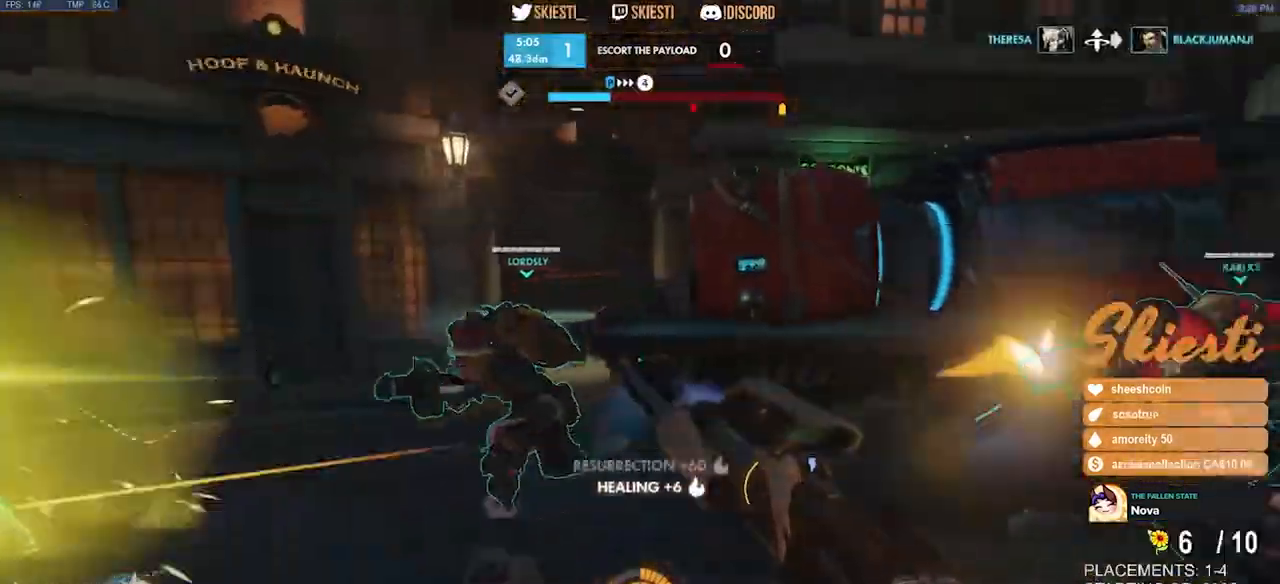
{"keys": ["s"], "mouse": ["left", "right"], "events": [[17, "d", "up"], [50, "mouse_right", "down"], [133, "s", "down"], [200, "a", "up"]]}
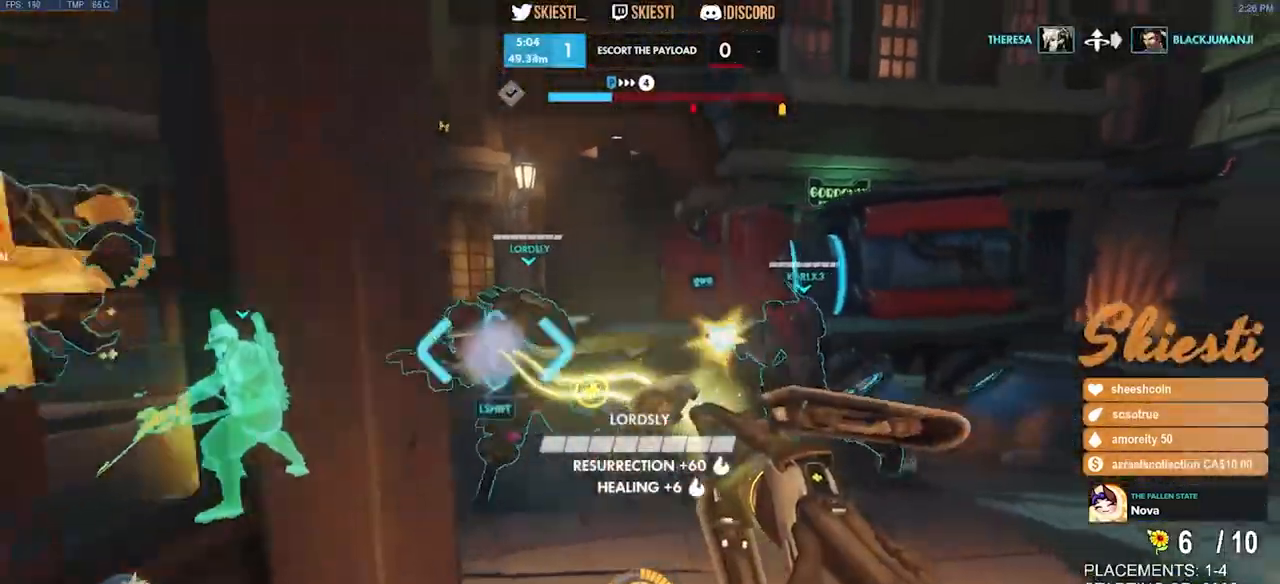
{"keys": ["d", "w"], "mouse": ["left", "right"], "events": [[117, "d", "down"], [150, "s", "up"], [267, "w", "down"]]}
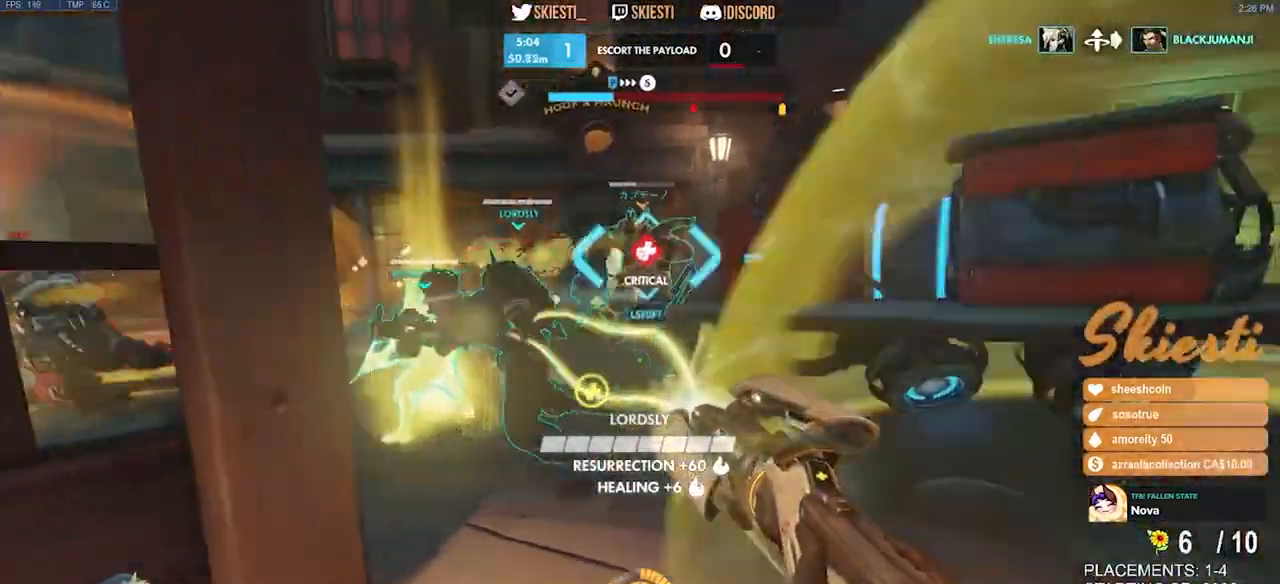
{"keys": ["d"], "mouse": ["left", "right"], "events": [[33, "mouse_right", "up"], [50, "a", "down"], [50, "d", "up"], [67, "w", "up"], [300, "s", "down"], [417, "a", "up"], [433, "d", "down"], [450, "mouse_right", "down"], [467, "s", "up"]]}
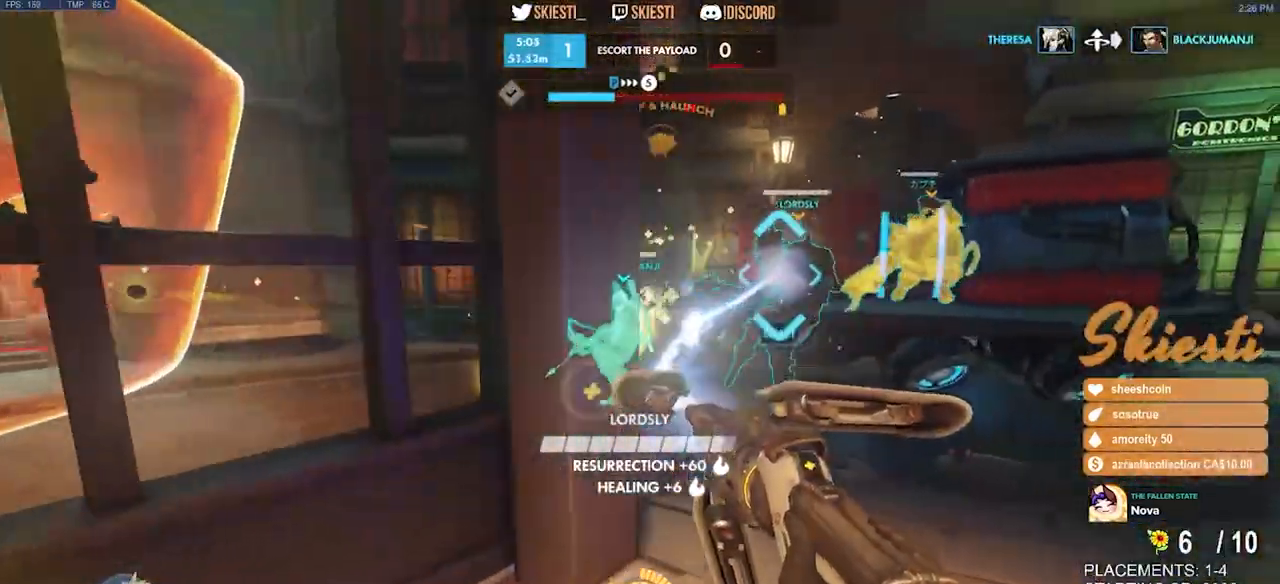
{"keys": ["d", "space"], "mouse": ["left", "right"], "events": [[150, "w", "down"], [500, "space", "down"], [500, "w", "up"]]}
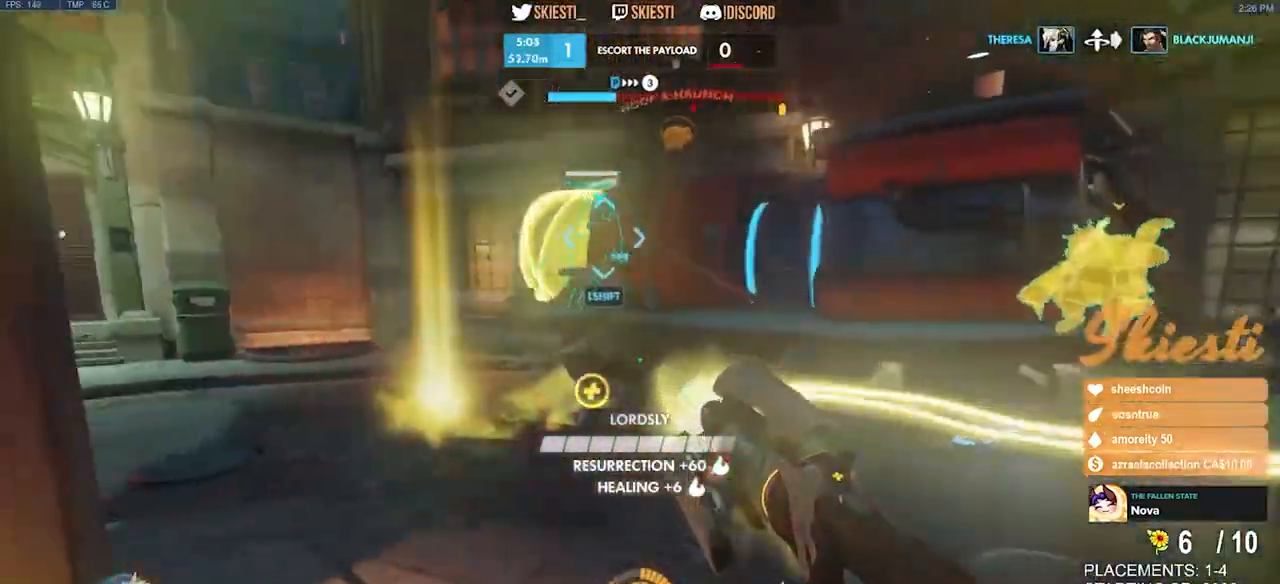
{"keys": ["d"], "mouse": ["right"], "events": [[117, "space", "up"], [167, "mouse_left", "up"]]}
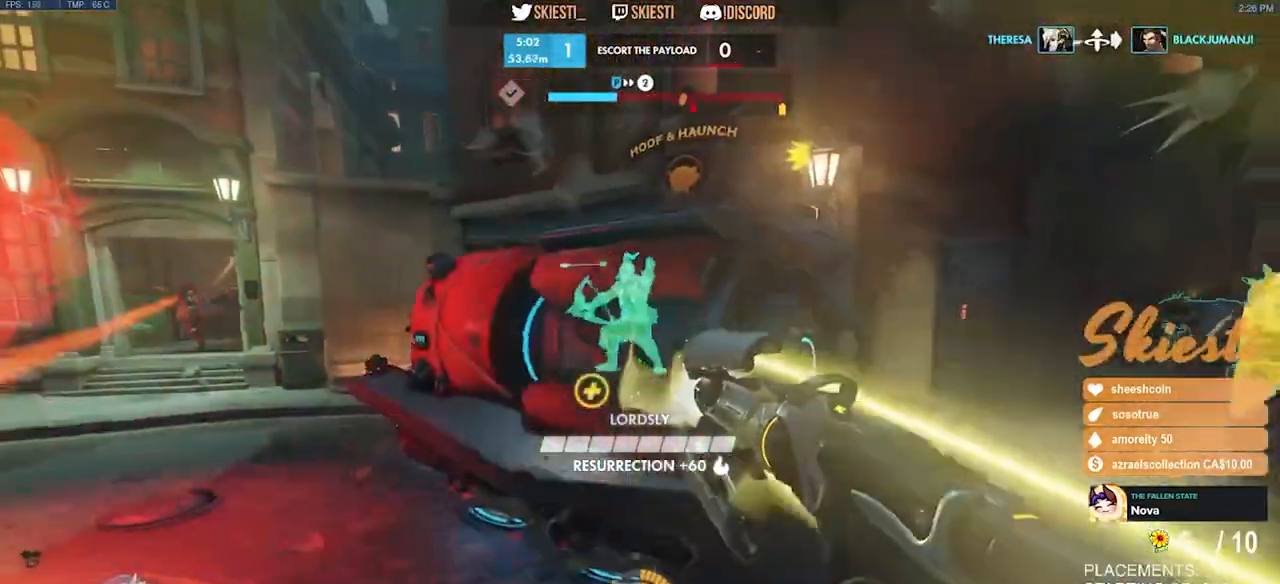
{"keys": ["d", "s", "space"], "mouse": [], "events": [[17, "mouse_left", "down"], [300, "s", "down"], [350, "space", "down"], [400, "mouse_right", "up"], [500, "mouse_left", "up"]]}
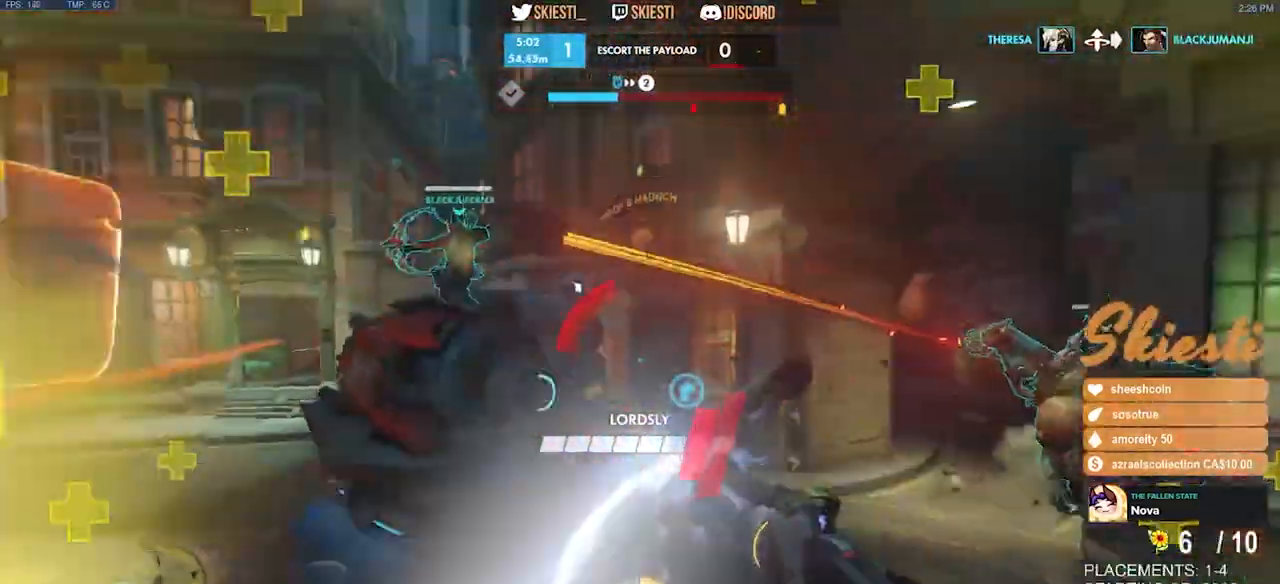
{"keys": ["d"], "mouse": ["left"], "events": [[67, "mouse_left", "down"], [100, "space", "up"], [200, "s", "up"], [267, "shift", "down"], [333, "shift", "up"]]}
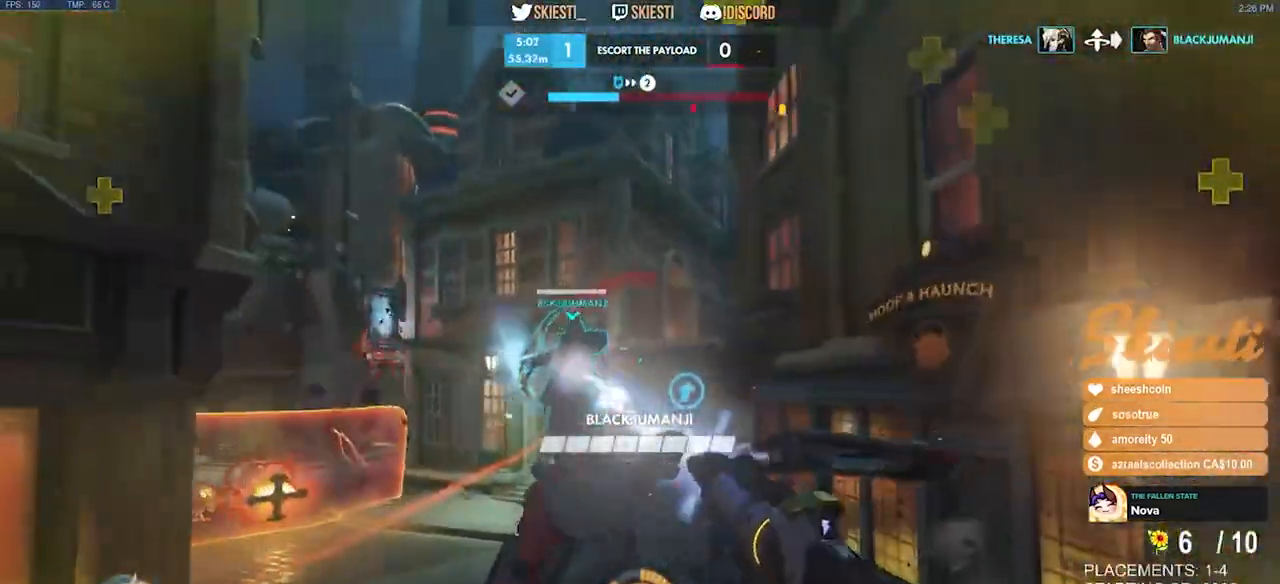
{"keys": ["d"], "mouse": ["left"], "events": [[33, "mouse_right", "down"], [333, "mouse_right", "up"]]}
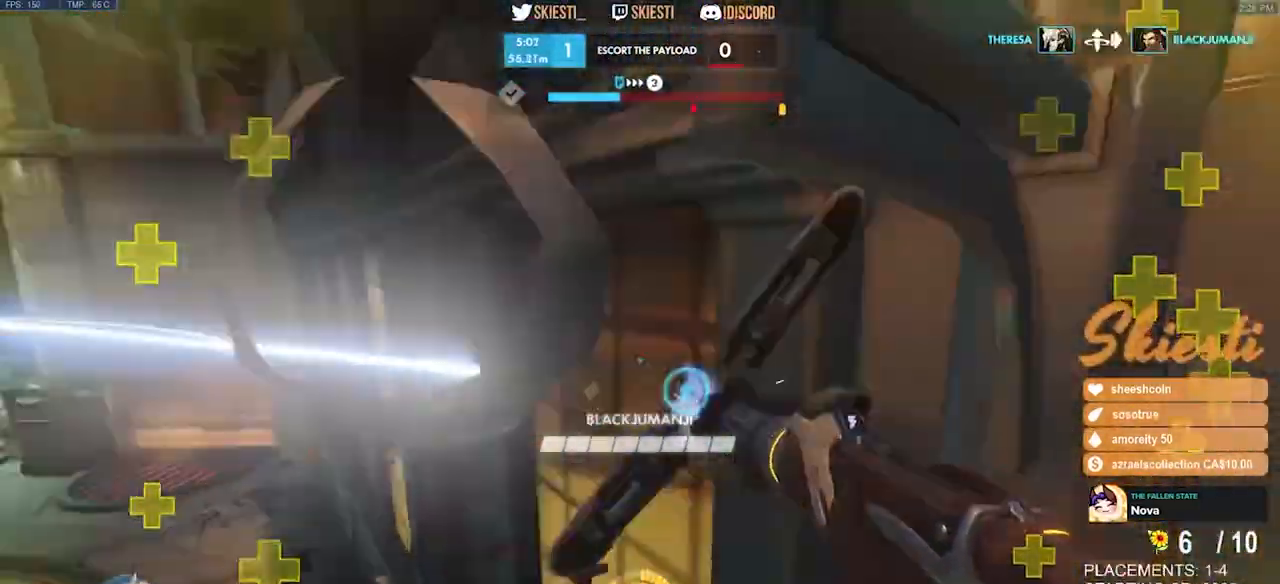
{"keys": ["d"], "mouse": ["left"], "events": []}
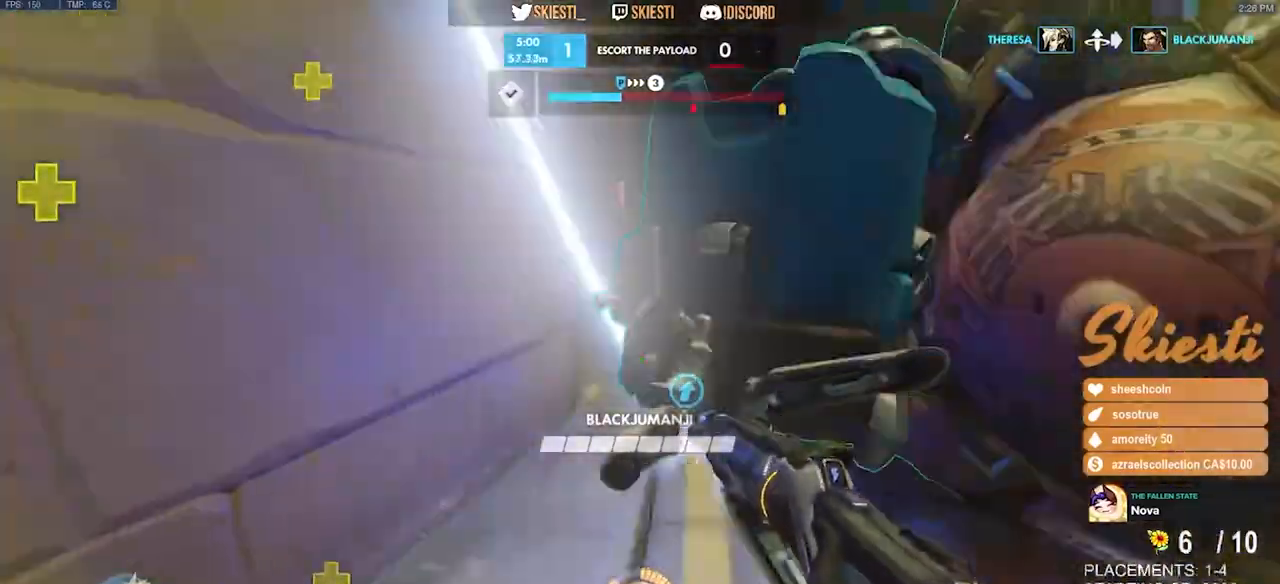
{"keys": ["d", "s"], "mouse": ["left"], "events": [[50, "w", "down"], [183, "space", "down"], [233, "w", "up"], [250, "space", "up"], [483, "s", "down"]]}
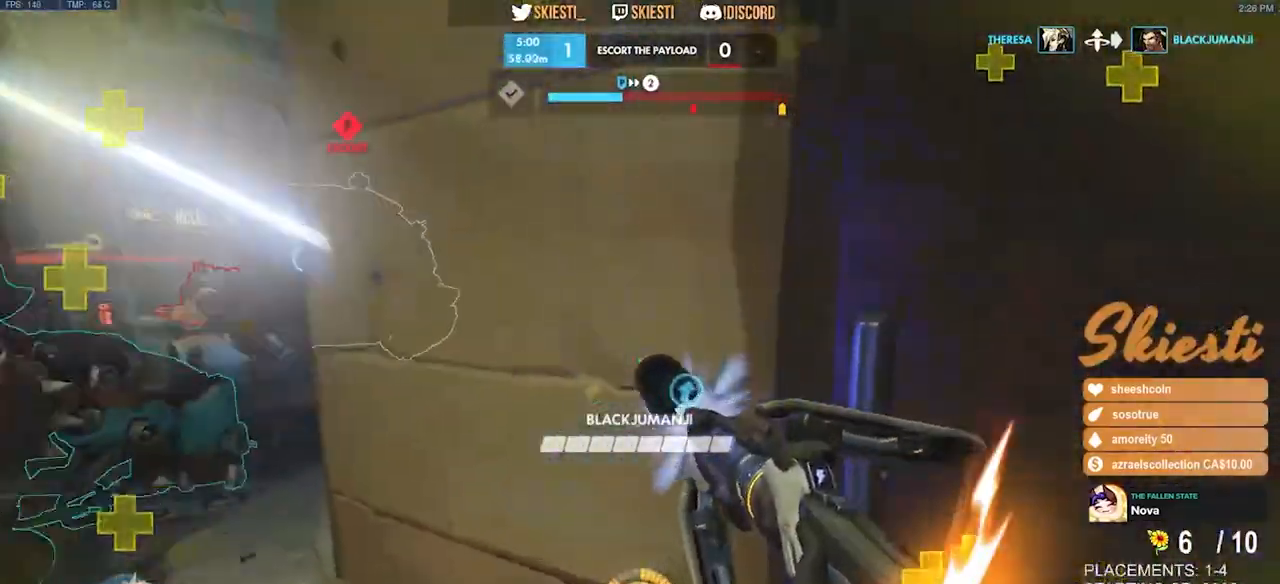
{"keys": ["d", "s"], "mouse": ["left"], "events": [[400, "mouse_right", "down"], [483, "mouse_right", "up"]]}
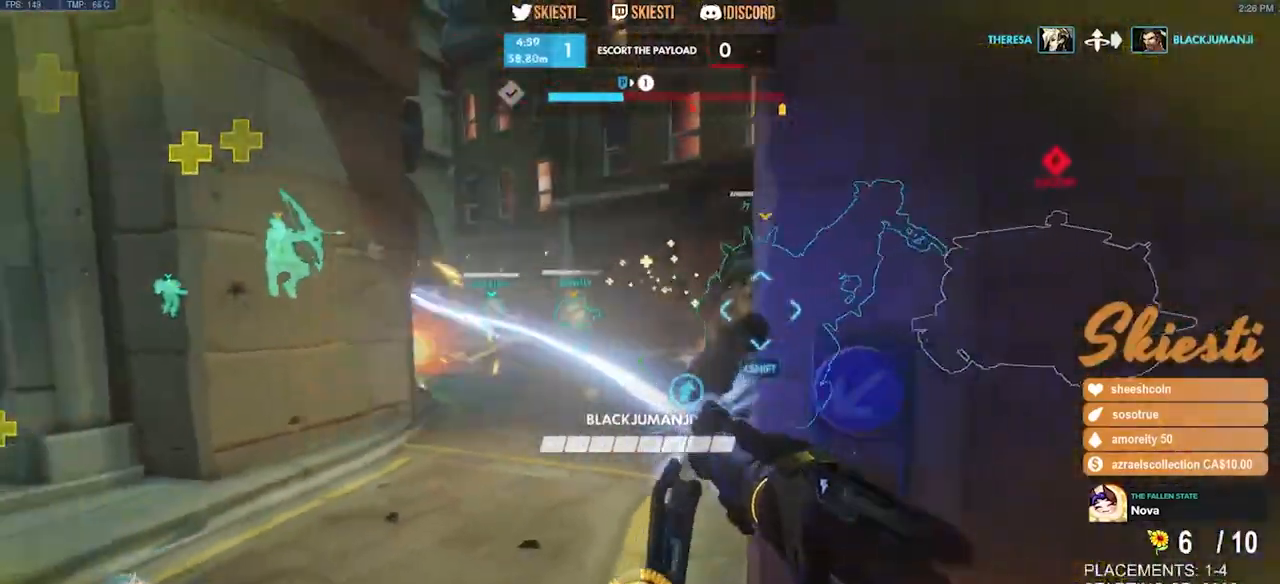
{"keys": ["a", "w"], "mouse": ["left"], "events": [[67, "a", "down"], [150, "d", "up"], [250, "mouse_wheel", "down"], [267, "mouse_right", "down"], [283, "s", "up"], [300, "mouse_wheel", "up"], [383, "mouse_right", "up"], [433, "w", "down"]]}
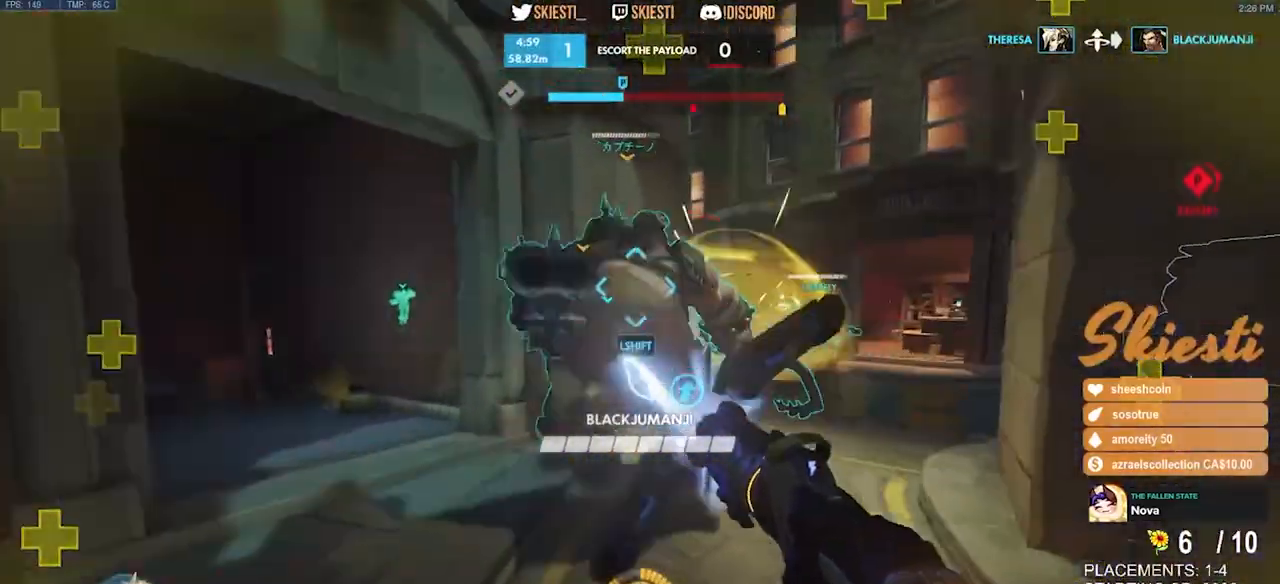
{"keys": ["d", "w"], "mouse": ["left", "right"], "events": [[33, "a", "up"], [33, "mouse_right", "down"], [67, "d", "down"]]}
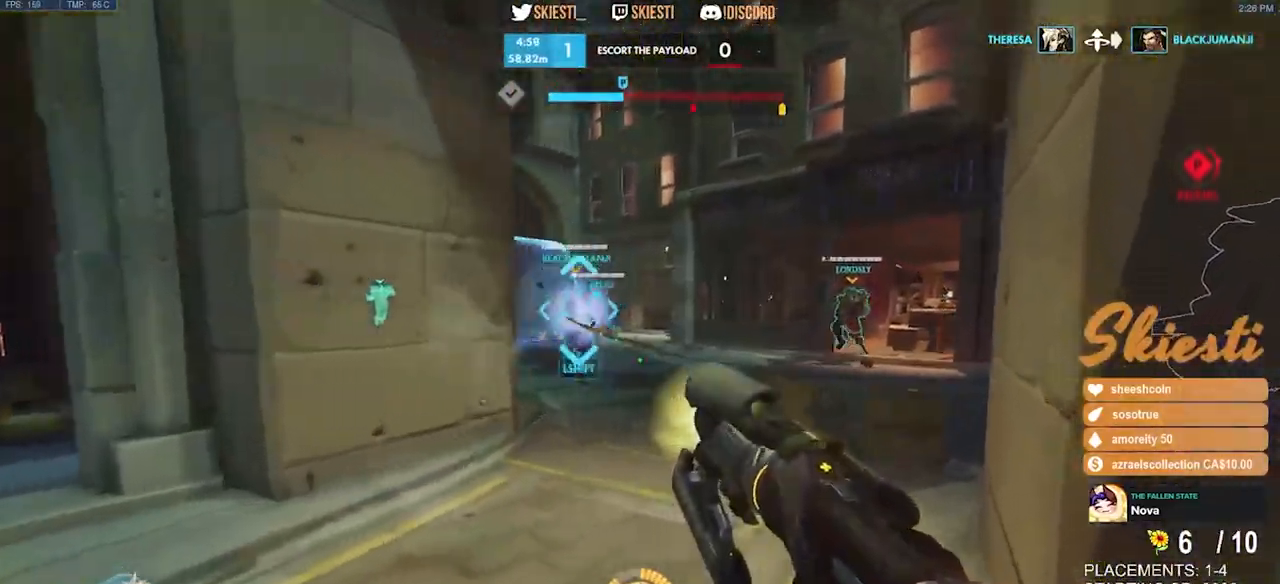
{"keys": ["a", "shift", "space", "w"], "mouse": ["left"], "events": [[33, "shift", "down"], [50, "d", "up"], [283, "mouse_right", "up"], [383, "a", "down"], [450, "space", "down"]]}
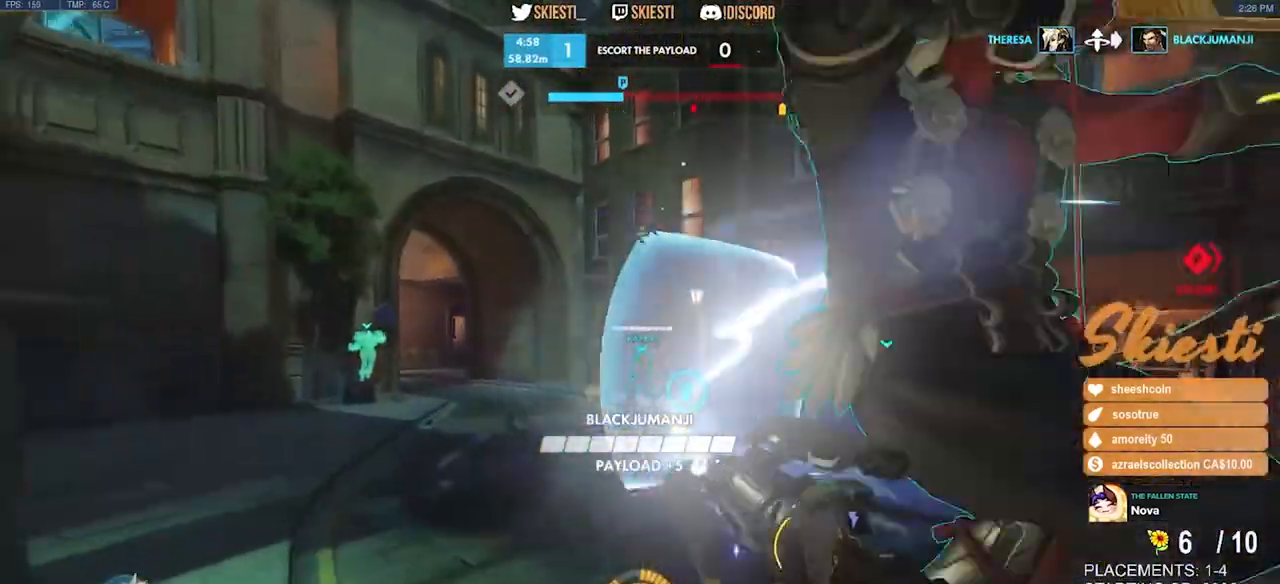
{"keys": ["a", "shift"], "mouse": ["left"], "events": [[417, "space", "up"], [483, "w", "up"]]}
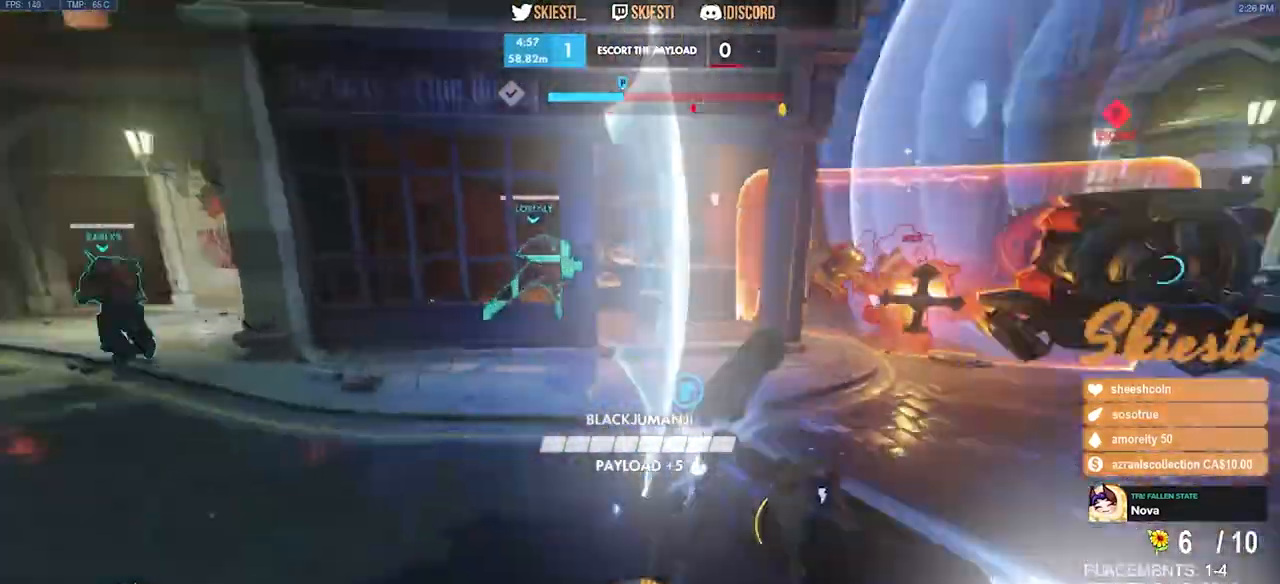
{"keys": ["a"], "mouse": ["left"], "events": [[33, "shift", "up"]]}
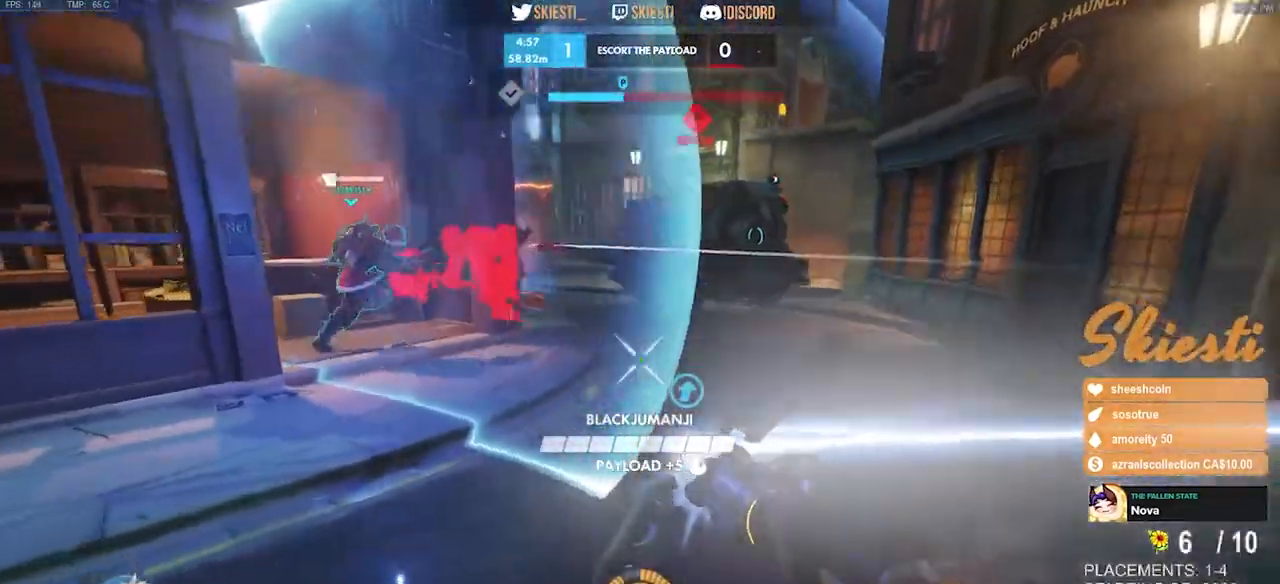
{"keys": ["a", "s"], "mouse": ["left"], "events": [[267, "s", "down"]]}
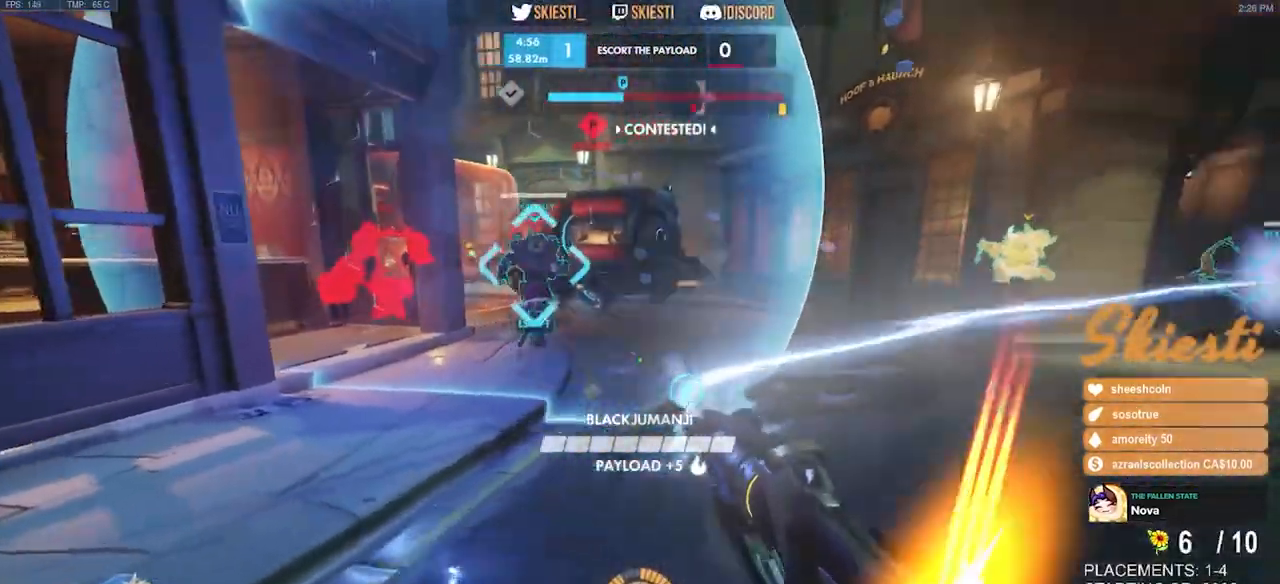
{"keys": ["a", "s"], "mouse": ["left"], "events": []}
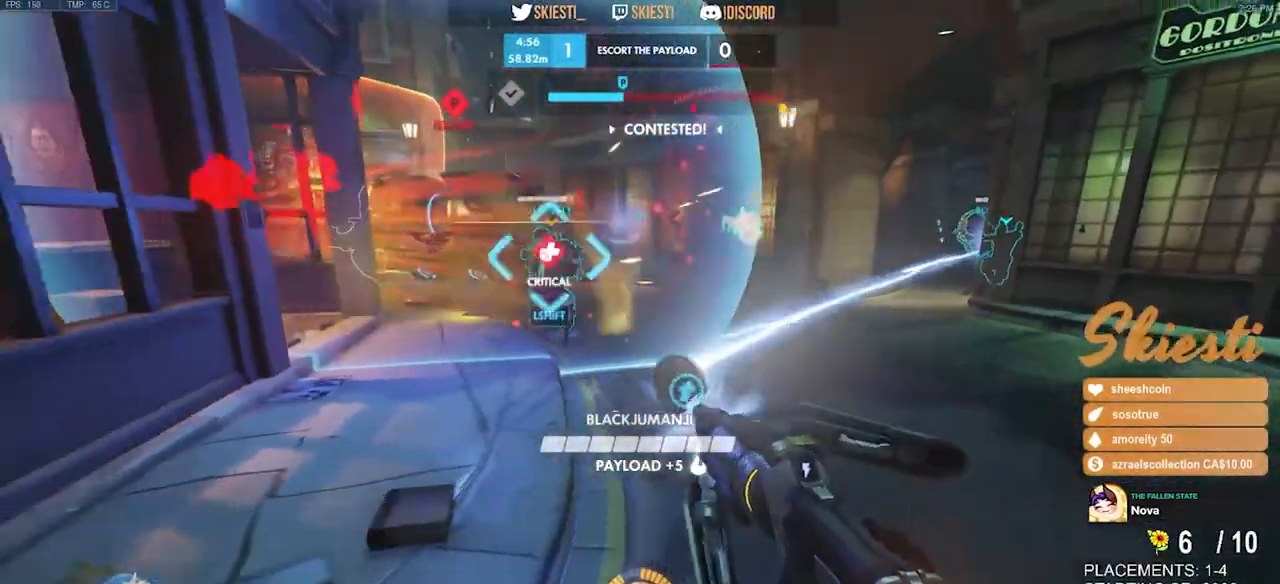
{"keys": ["d", "s", "space"], "mouse": ["right"], "events": [[383, "mouse_left", "up"], [433, "mouse_right", "down"], [467, "d", "down"], [483, "a", "up"], [483, "space", "down"]]}
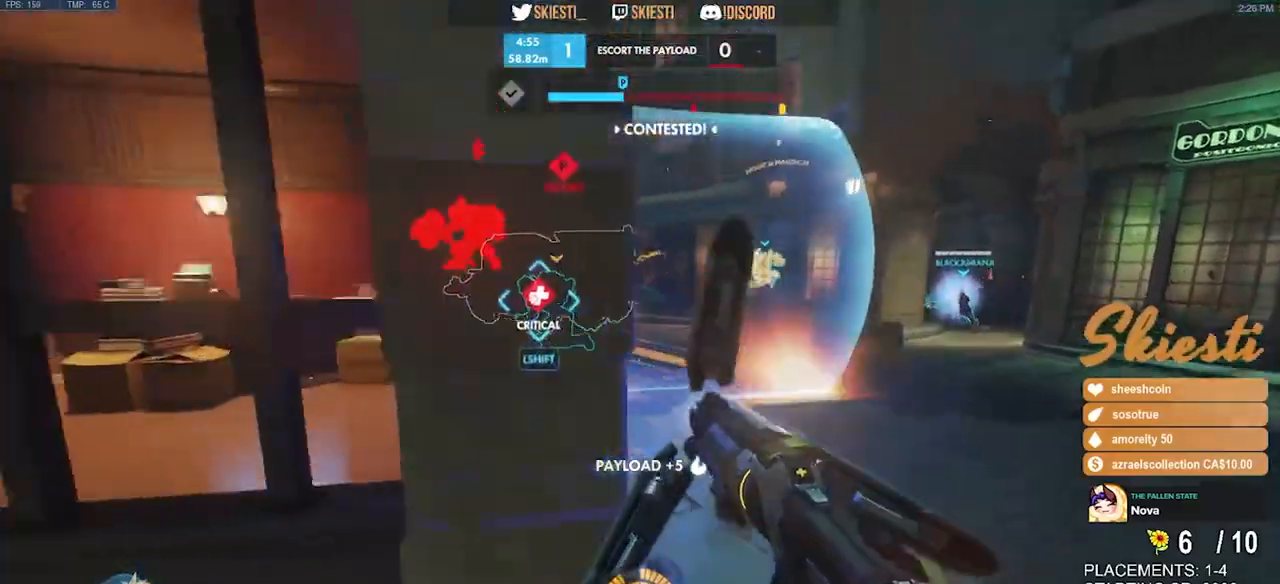
{"keys": ["d", "space"], "mouse": ["right"], "events": [[300, "s", "up"]]}
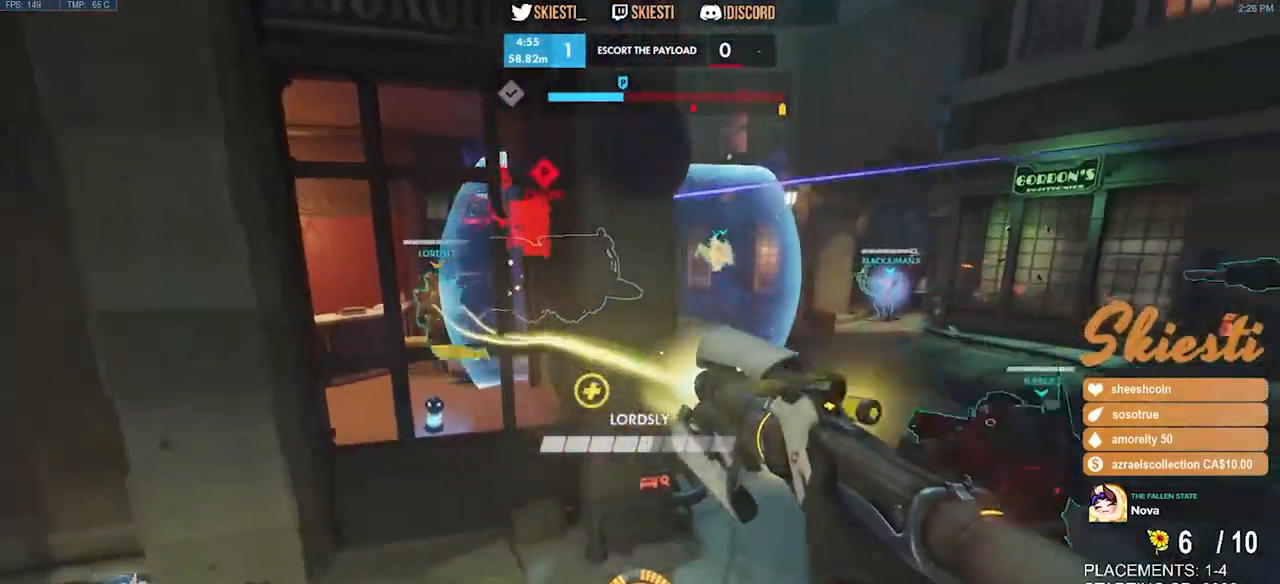
{"keys": ["a"], "mouse": ["right"], "events": [[83, "a", "down"], [133, "space", "up"], [150, "d", "up"]]}